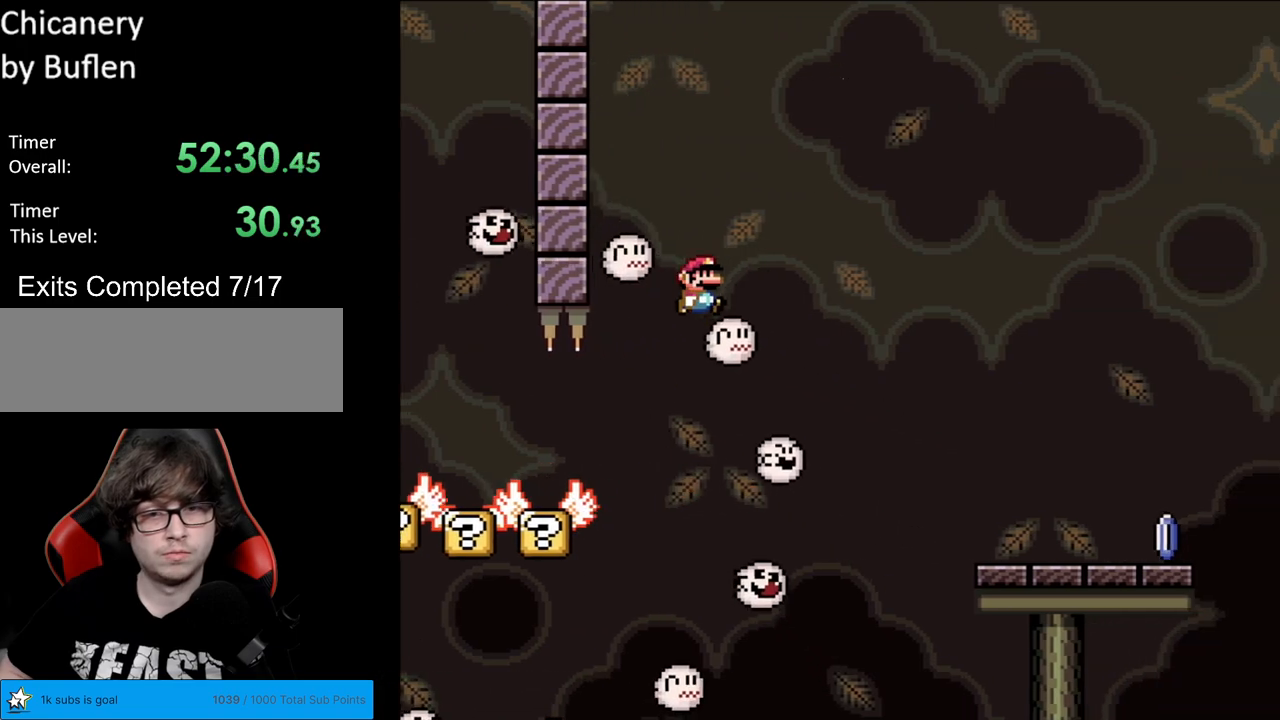
Gameplay with a controller (Nintendo layout); each line is a JSON object with the inputs held at the frame after it. "events" lists button and stick changes between this image and that frame as [ms after this image, input, new state], when the widget could be followed in between. Not read: L3 R3.
{"buttons": ["X", "DPAD_RIGHT"], "events": [[383, "B", "up"], [450, "X", "down"], [450, "Y", "up"]]}
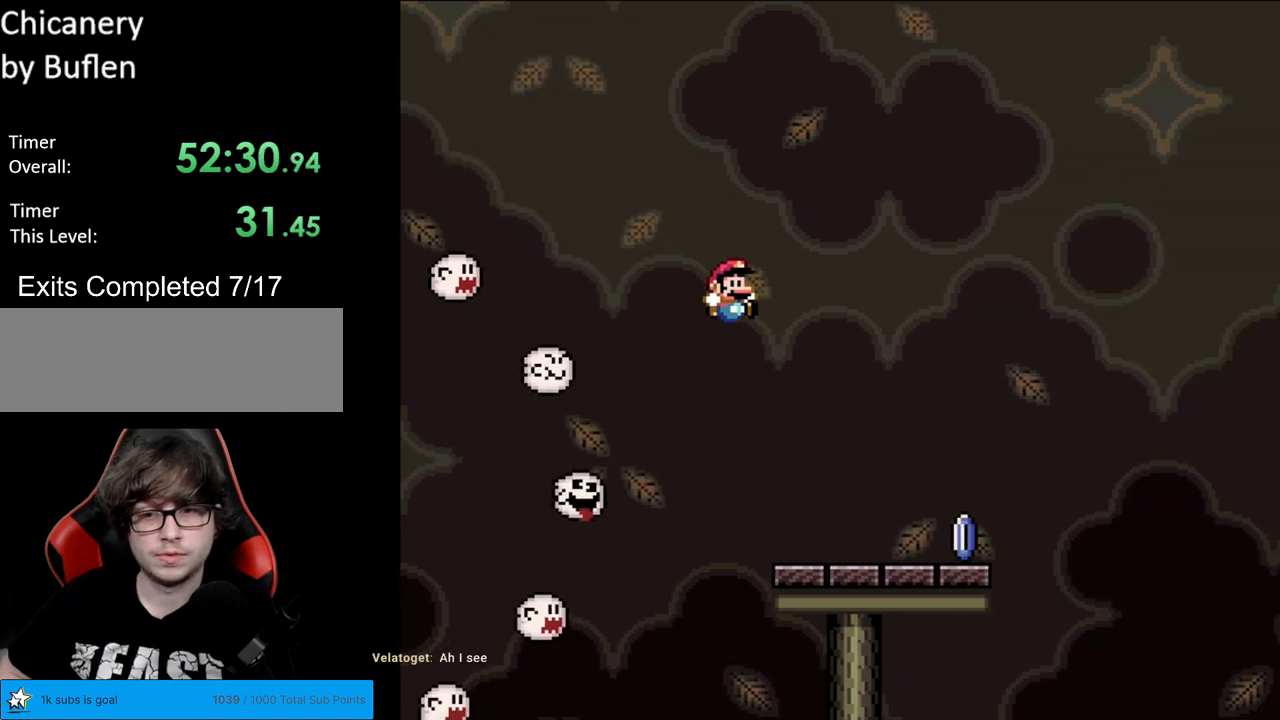
{"buttons": ["X", "DPAD_RIGHT"], "events": []}
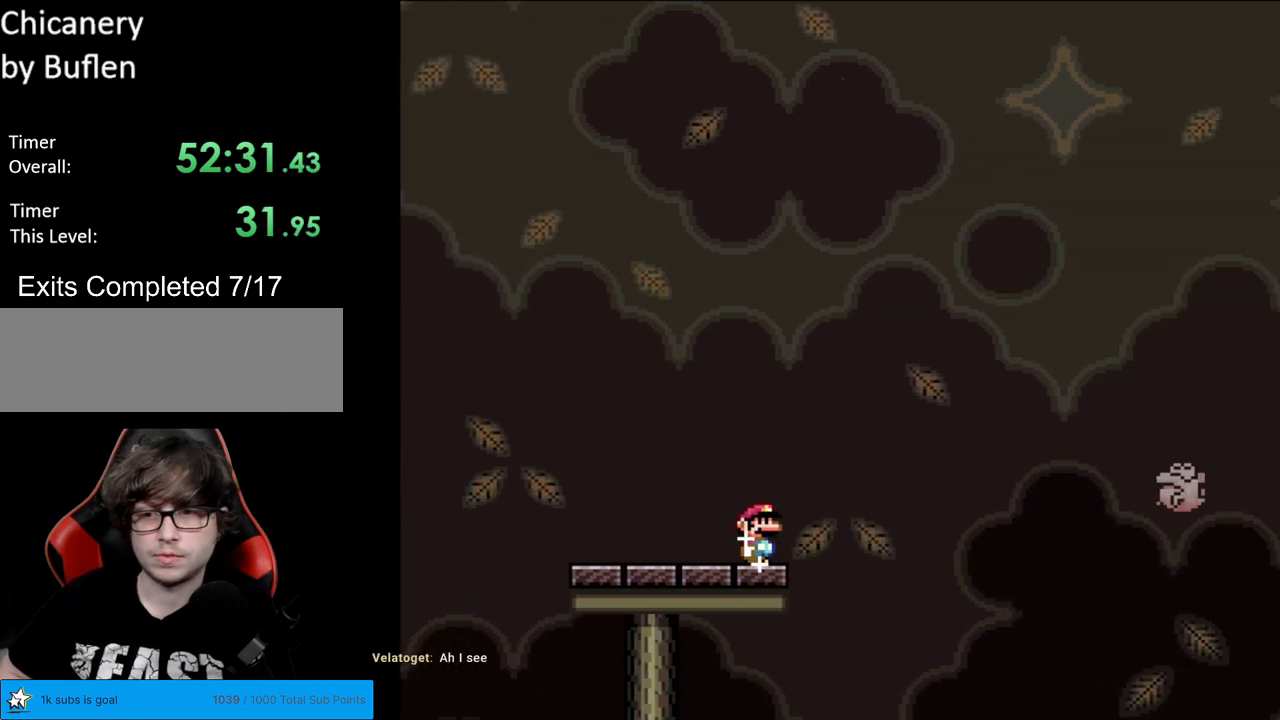
{"buttons": ["X", "DPAD_RIGHT"], "events": [[17, "A", "down"], [317, "A", "up"]]}
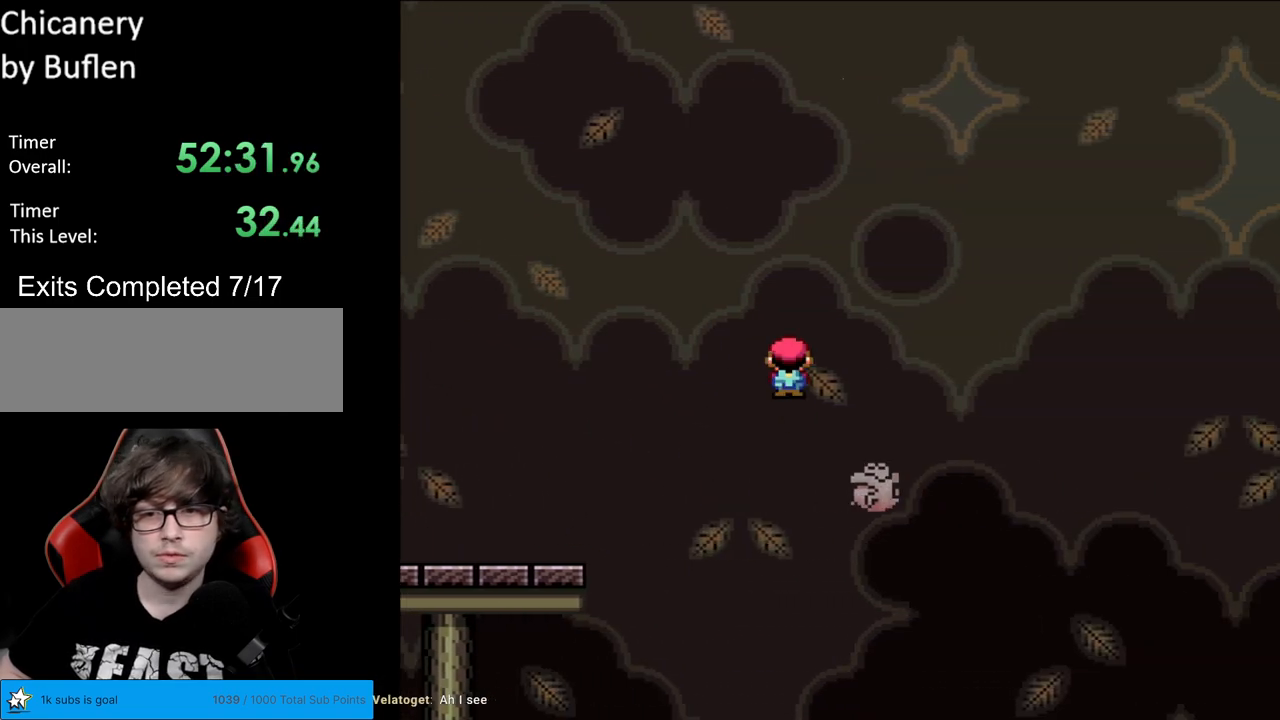
{"buttons": ["A", "X", "DPAD_RIGHT"], "events": [[83, "A", "down"]]}
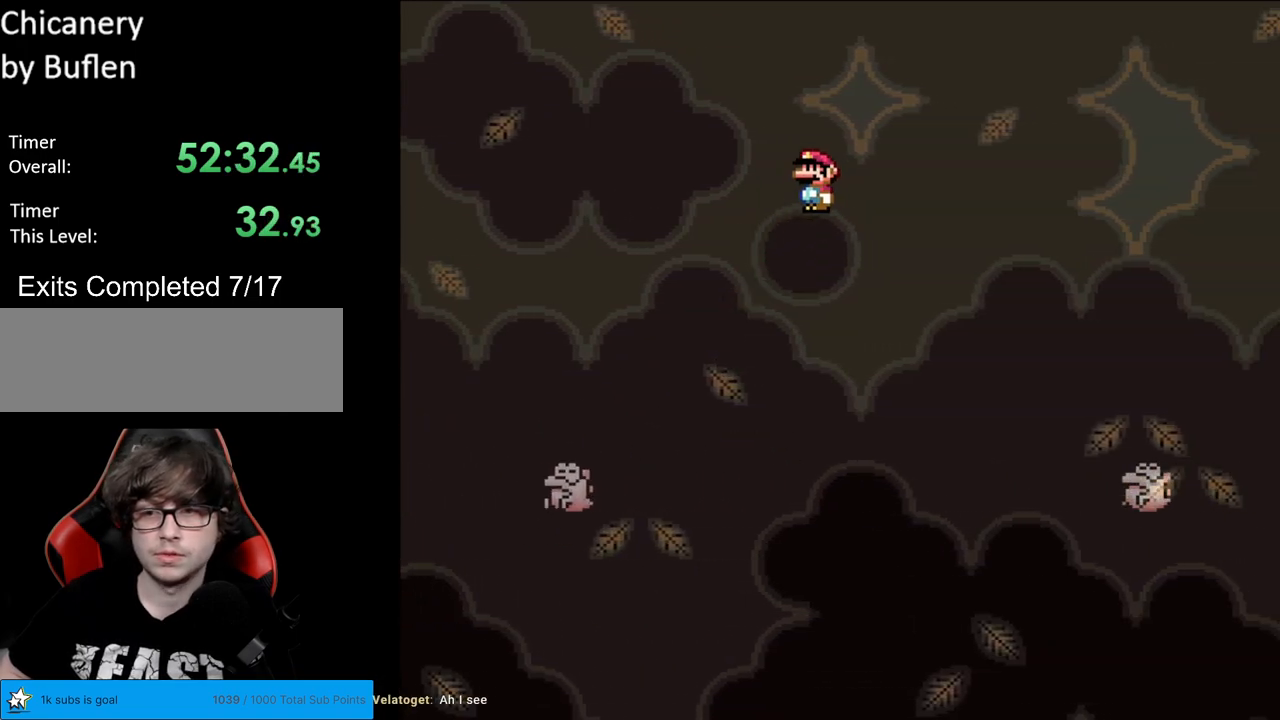
{"buttons": ["A", "X", "DPAD_RIGHT"], "events": [[67, "A", "up"], [350, "DPAD_RIGHT", "up"], [400, "A", "down"], [400, "DPAD_RIGHT", "down"]]}
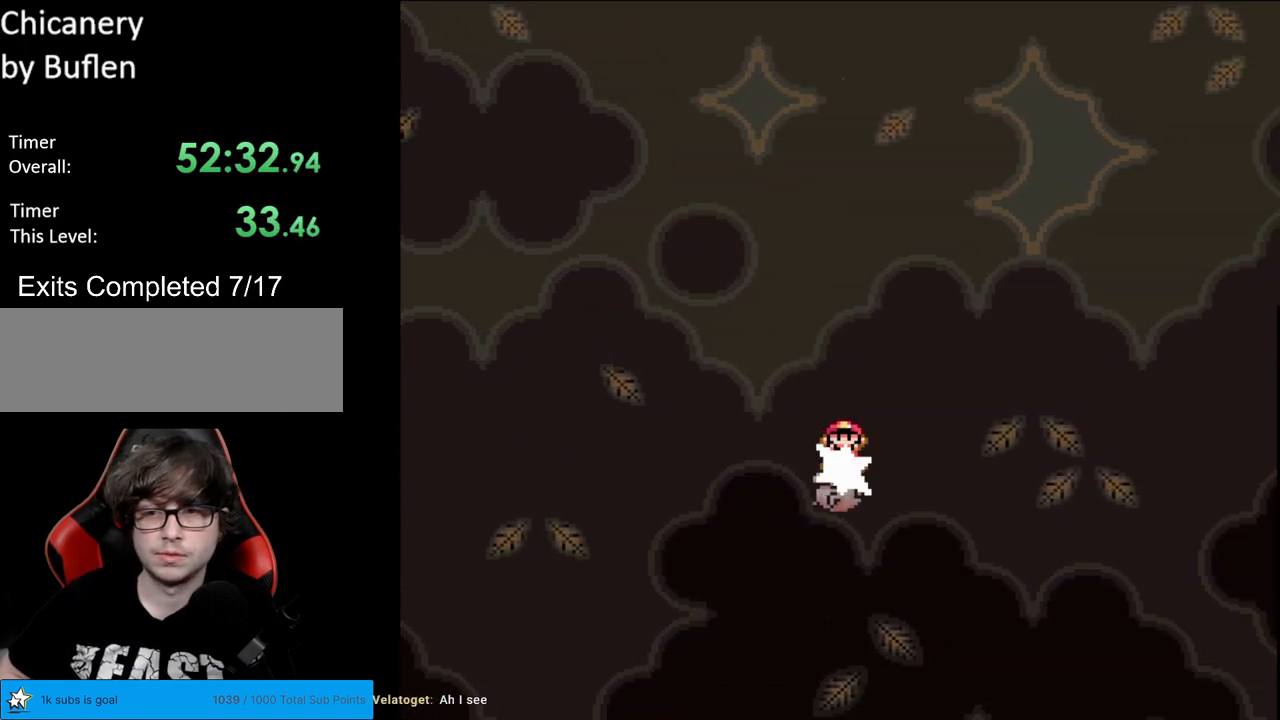
{"buttons": ["X", "DPAD_RIGHT"], "events": [[350, "A", "up"]]}
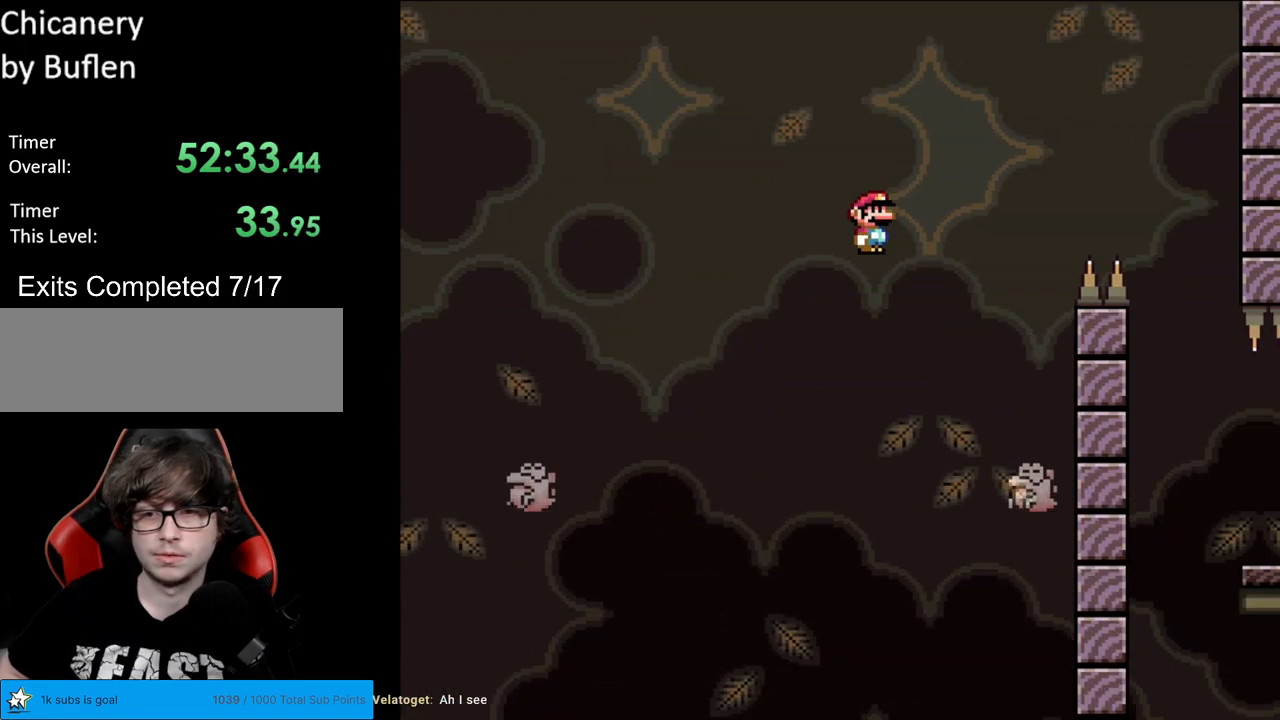
{"buttons": ["A", "X", "DPAD_RIGHT"], "events": [[100, "DPAD_LEFT", "down"], [100, "DPAD_RIGHT", "up"], [167, "A", "down"], [250, "DPAD_LEFT", "up"], [250, "DPAD_UP", "down"], [267, "DPAD_RIGHT", "down"], [267, "DPAD_UP", "up"]]}
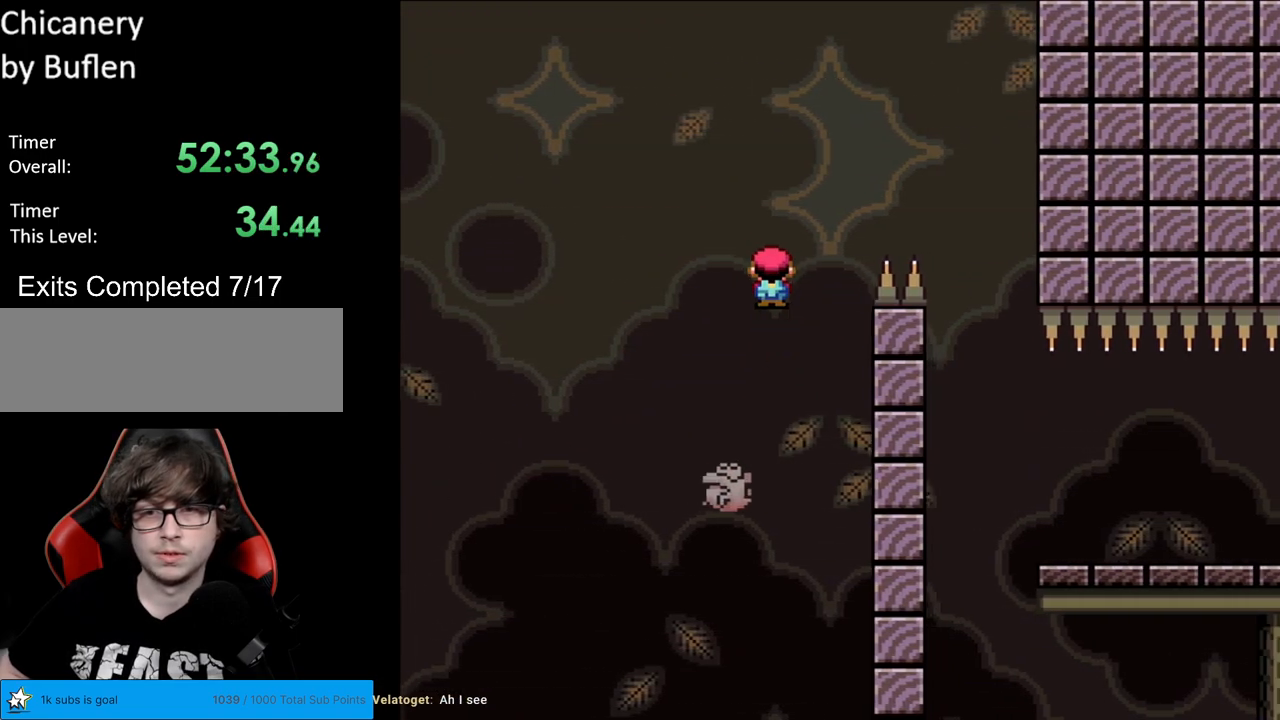
{"buttons": ["X", "DPAD_LEFT"], "events": [[417, "DPAD_RIGHT", "up"], [417, "DPAD_UP", "down"], [433, "DPAD_LEFT", "down"], [433, "DPAD_UP", "up"], [450, "A", "up"]]}
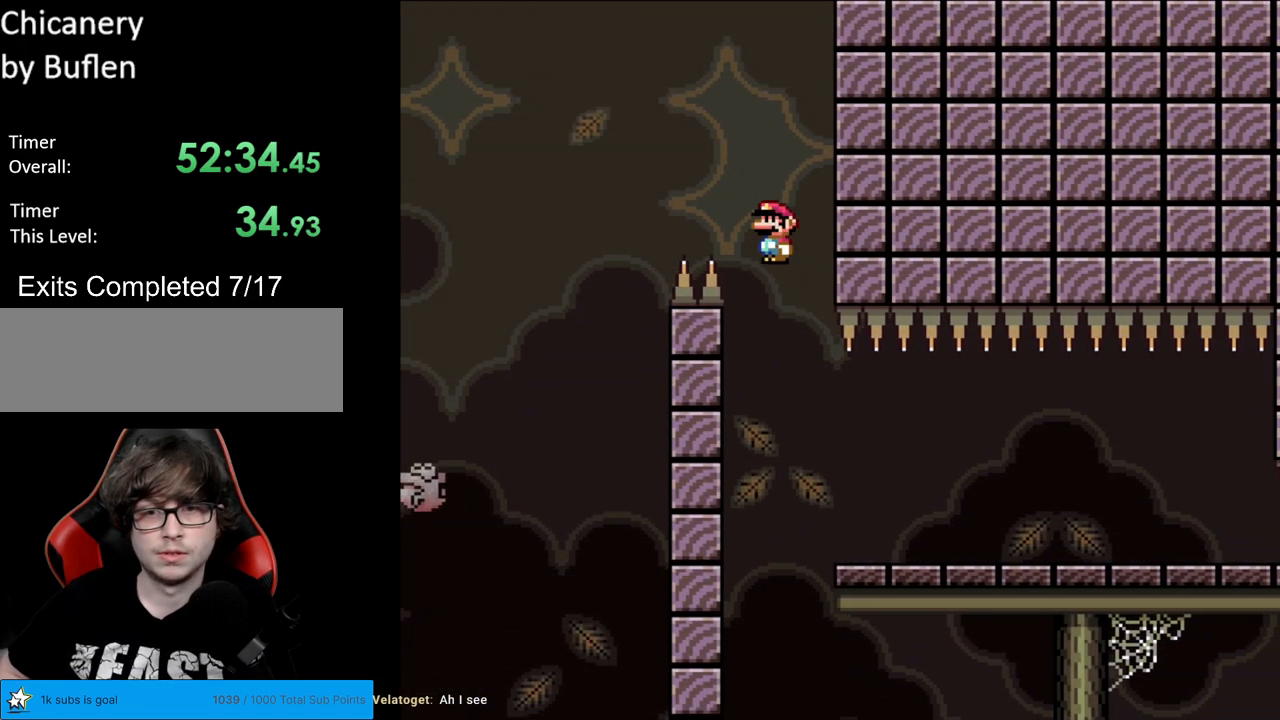
{"buttons": ["X", "DPAD_RIGHT"], "events": [[50, "DPAD_LEFT", "up"], [67, "A", "down"], [67, "DPAD_RIGHT", "down"], [450, "A", "up"]]}
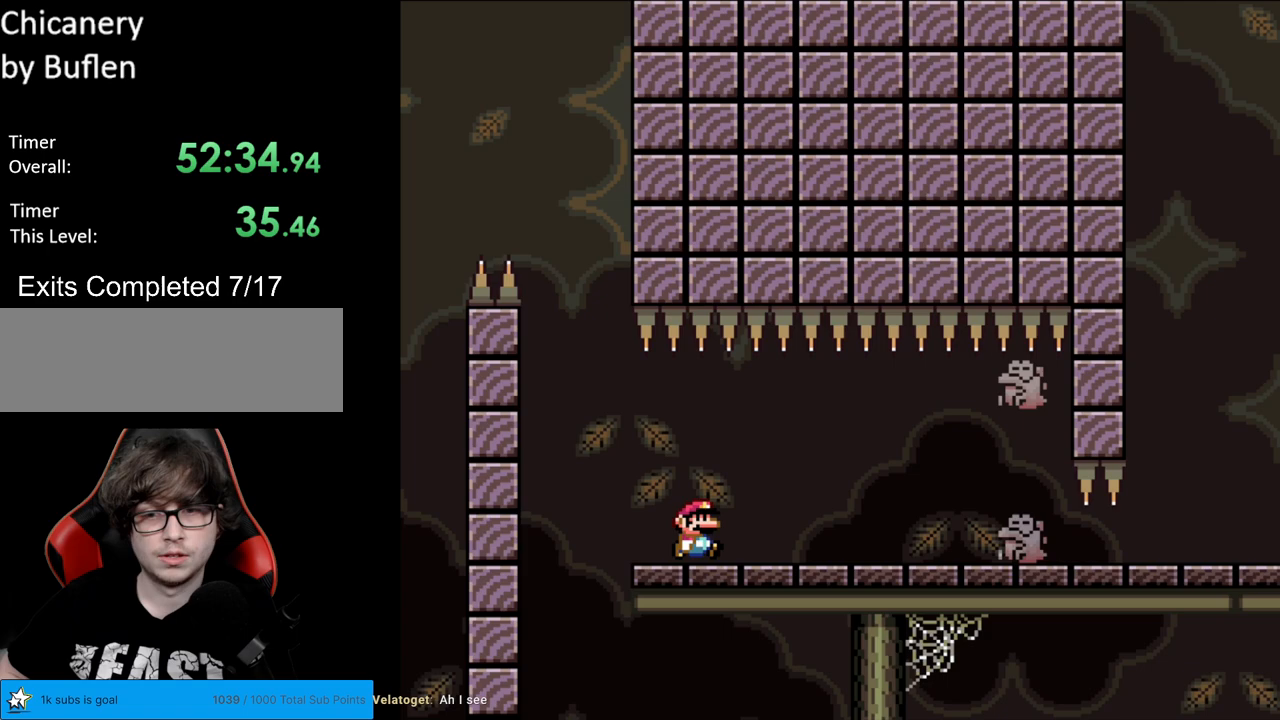
{"buttons": ["X", "DPAD_RIGHT"], "events": [[67, "DPAD_RIGHT", "up"], [83, "DPAD_LEFT", "down"], [217, "DPAD_LEFT", "up"], [317, "A", "down"], [350, "DPAD_RIGHT", "down"], [400, "A", "up"]]}
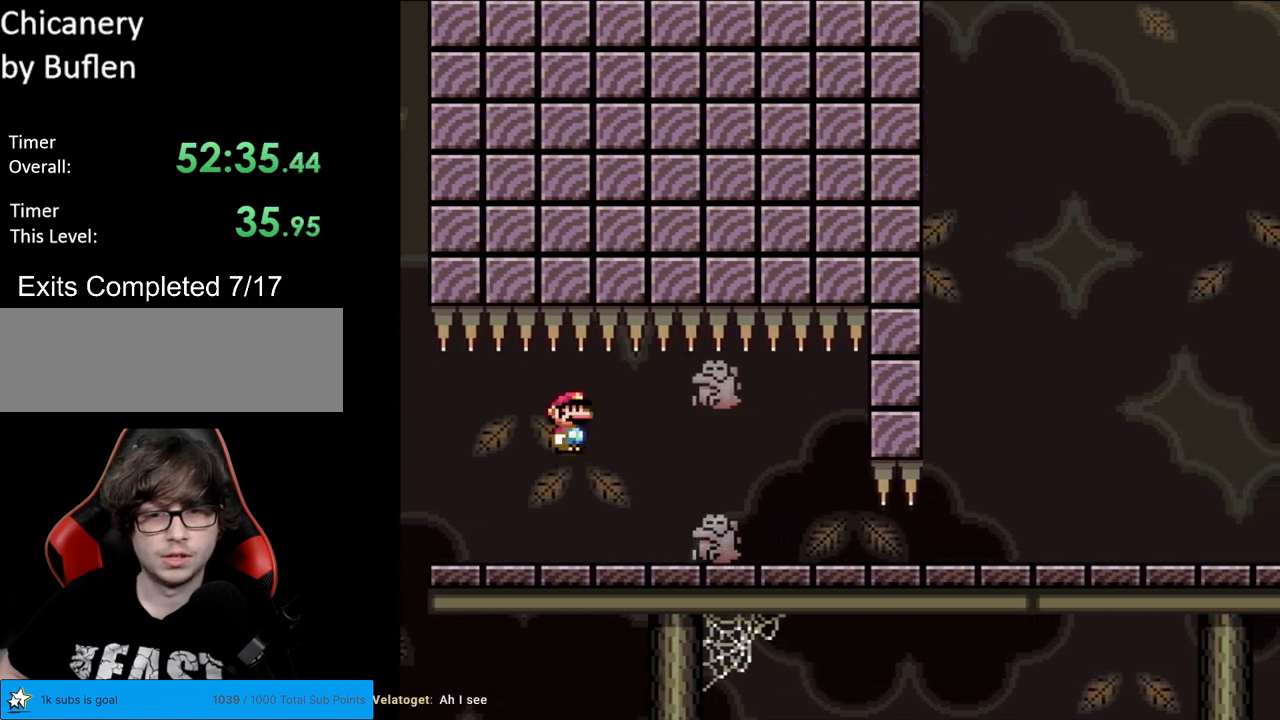
{"buttons": ["X", "DPAD_RIGHT"], "events": []}
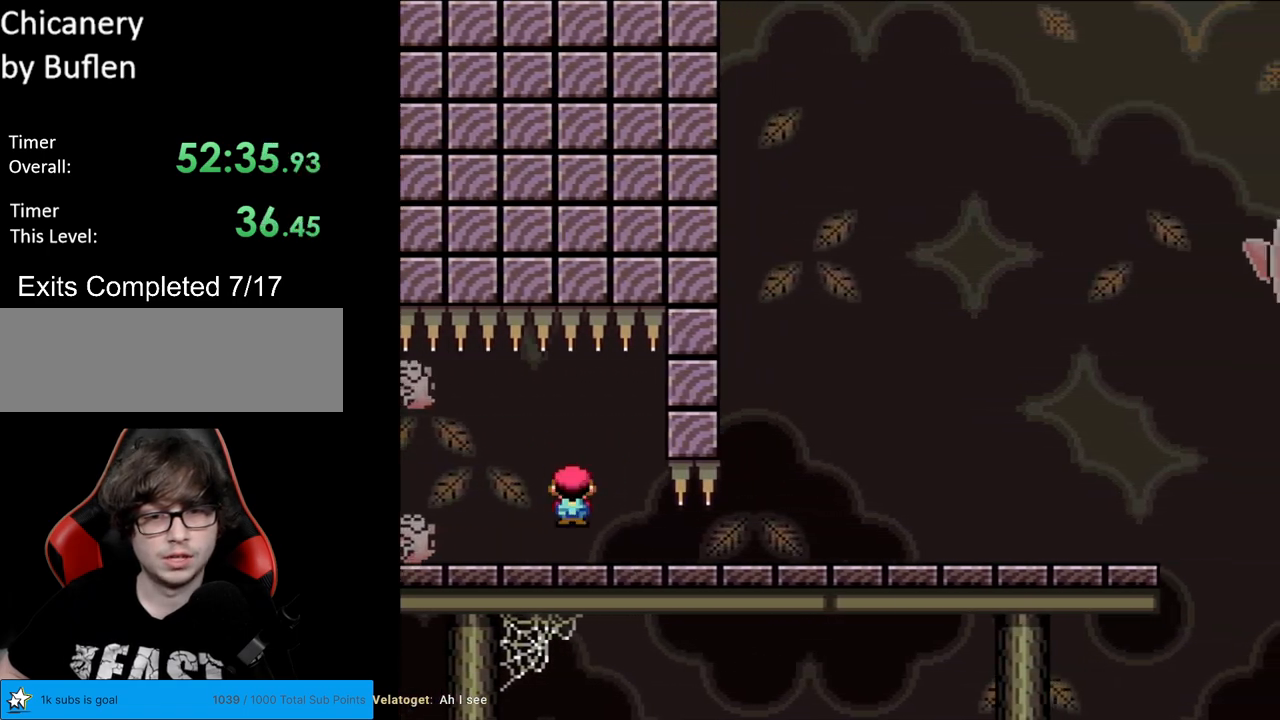
{"buttons": ["Y", "DPAD_RIGHT"], "events": [[133, "X", "up"], [150, "Y", "down"]]}
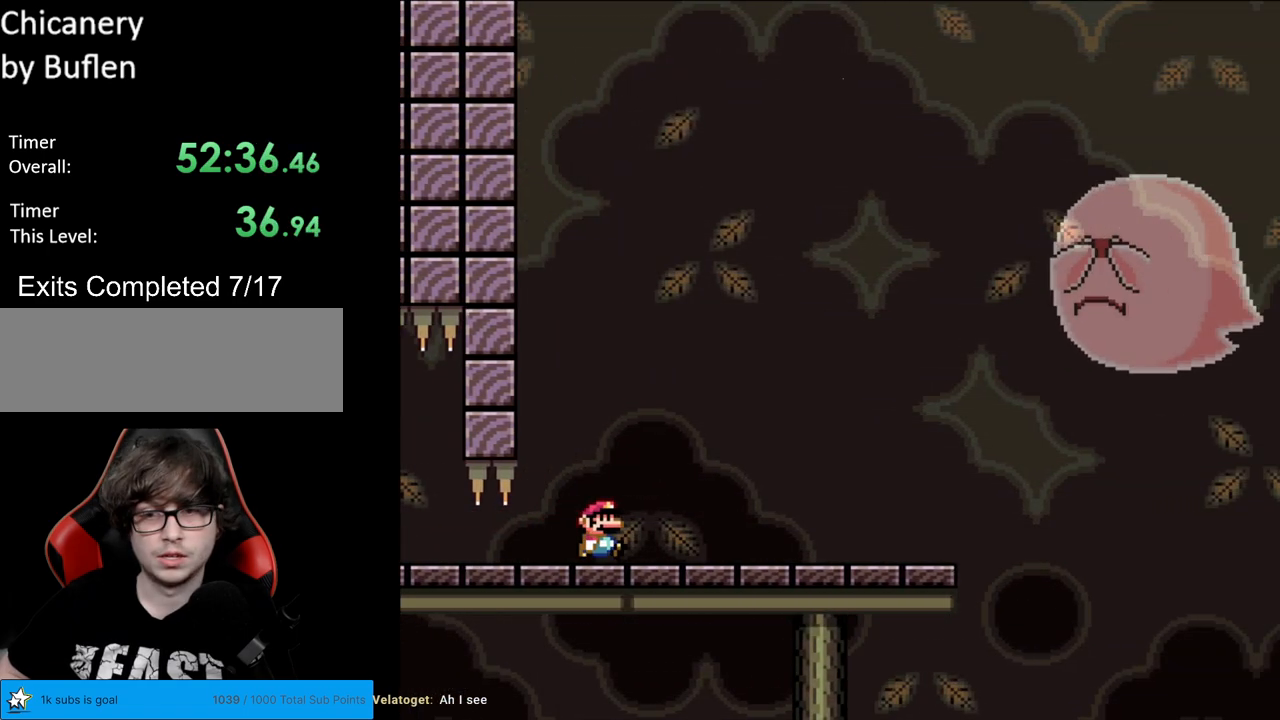
{"buttons": ["X", "DPAD_RIGHT"], "events": [[100, "A", "down"], [100, "DPAD_RIGHT", "up"], [117, "A", "up"], [117, "DPAD_RIGHT", "down"], [133, "Y", "up"], [167, "X", "down"]]}
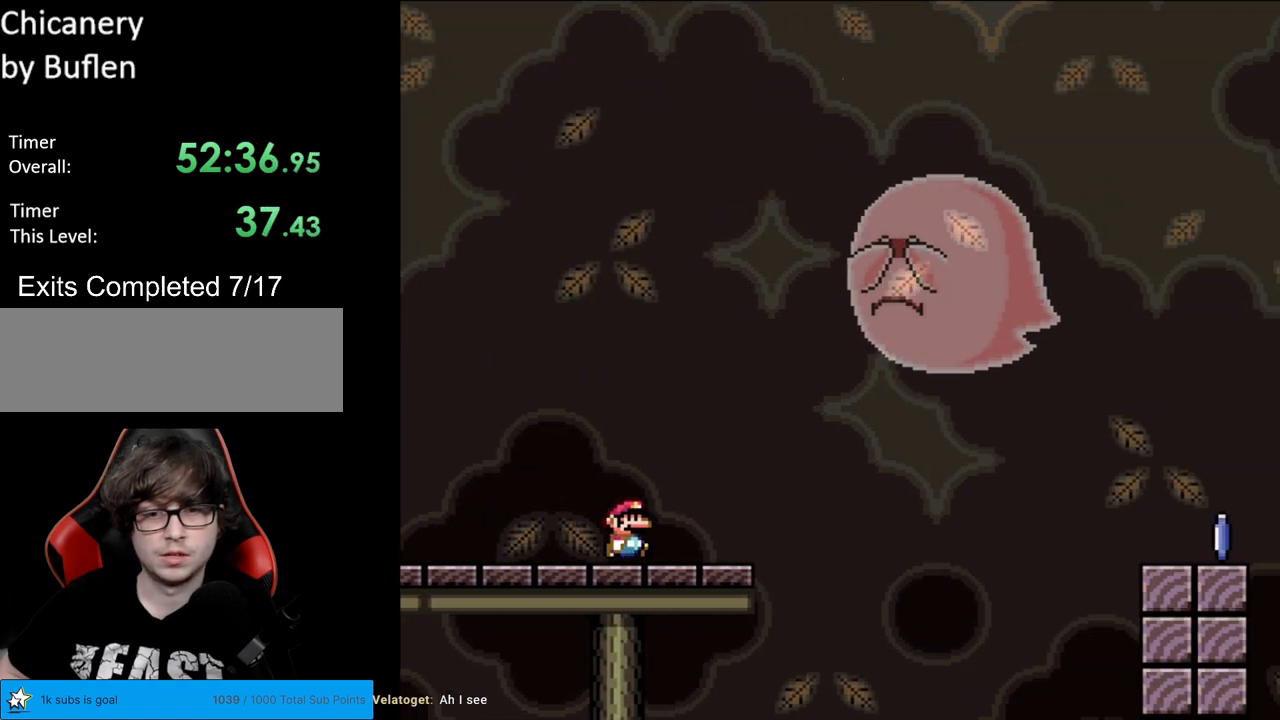
{"buttons": ["A", "X", "DPAD_RIGHT"], "events": [[217, "A", "down"], [283, "A", "up"], [417, "A", "down"]]}
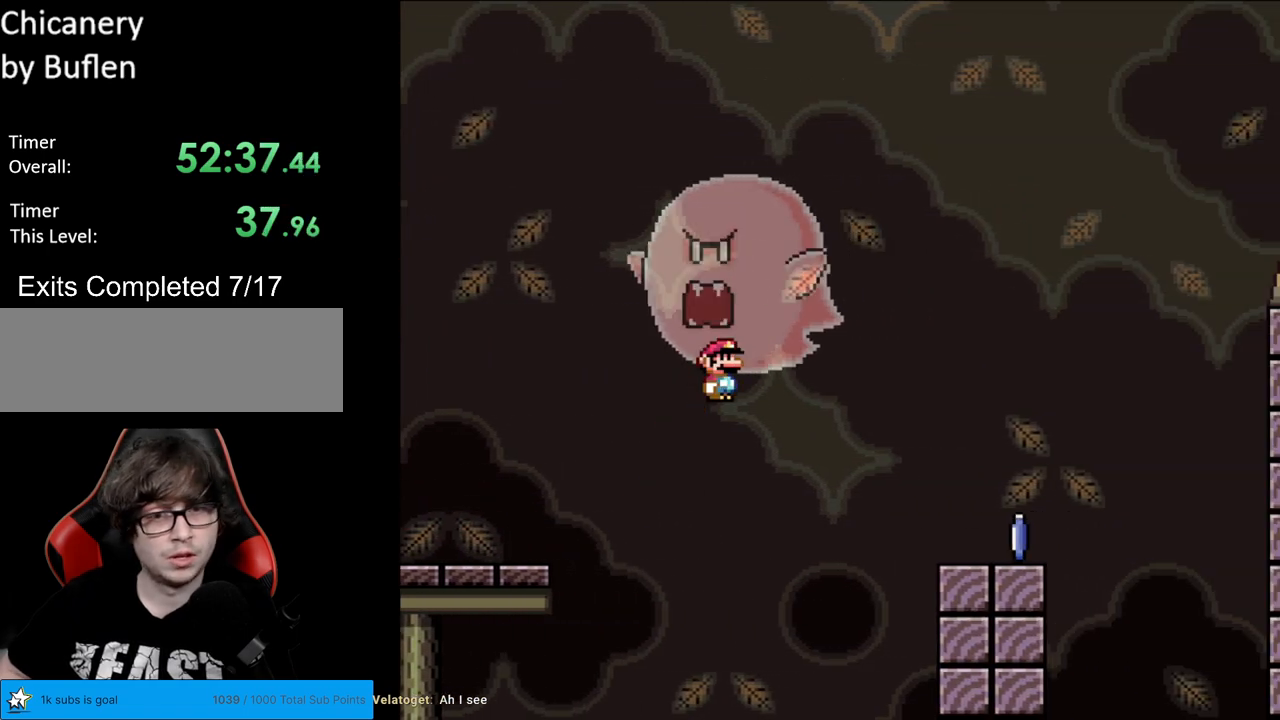
{"buttons": ["A", "X", "DPAD_RIGHT"], "events": [[367, "A", "up"], [500, "A", "down"]]}
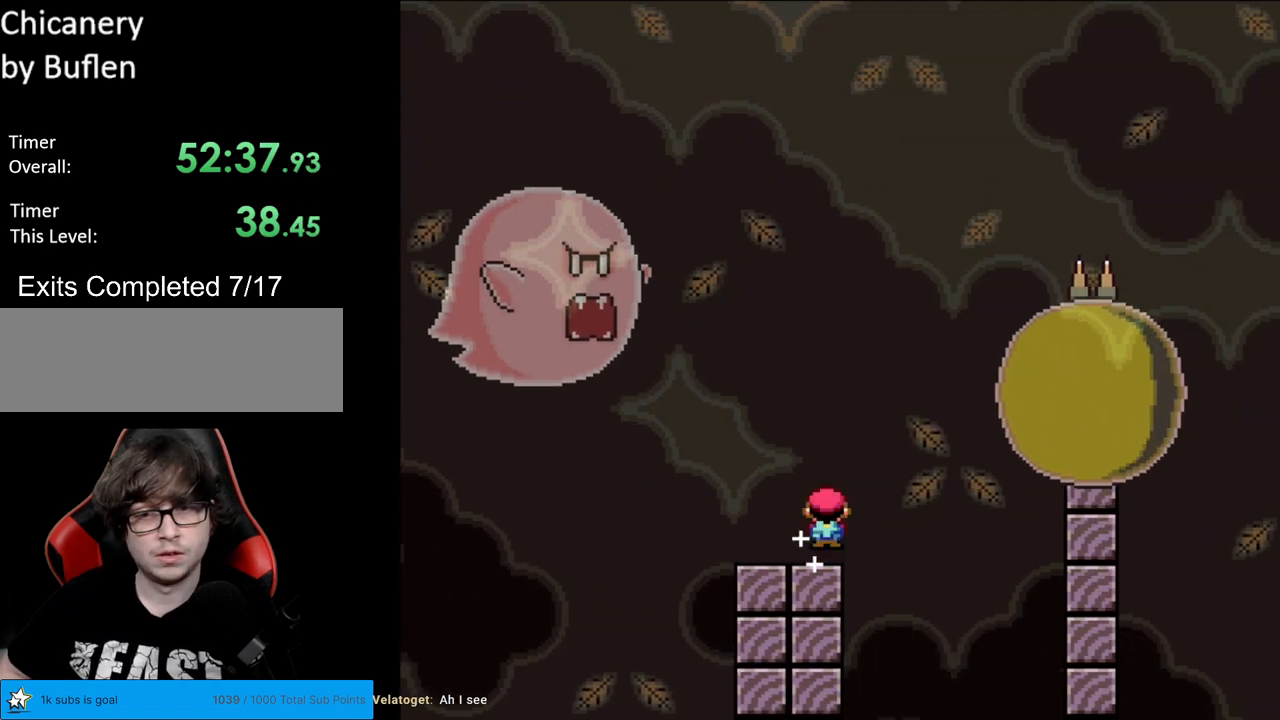
{"buttons": ["A", "X", "DPAD_RIGHT"], "events": [[67, "DPAD_RIGHT", "up"], [83, "DPAD_LEFT", "down"], [250, "DPAD_LEFT", "up"], [267, "A", "up"], [267, "DPAD_RIGHT", "down"], [433, "A", "down"], [467, "DPAD_RIGHT", "up"], [500, "DPAD_RIGHT", "down"]]}
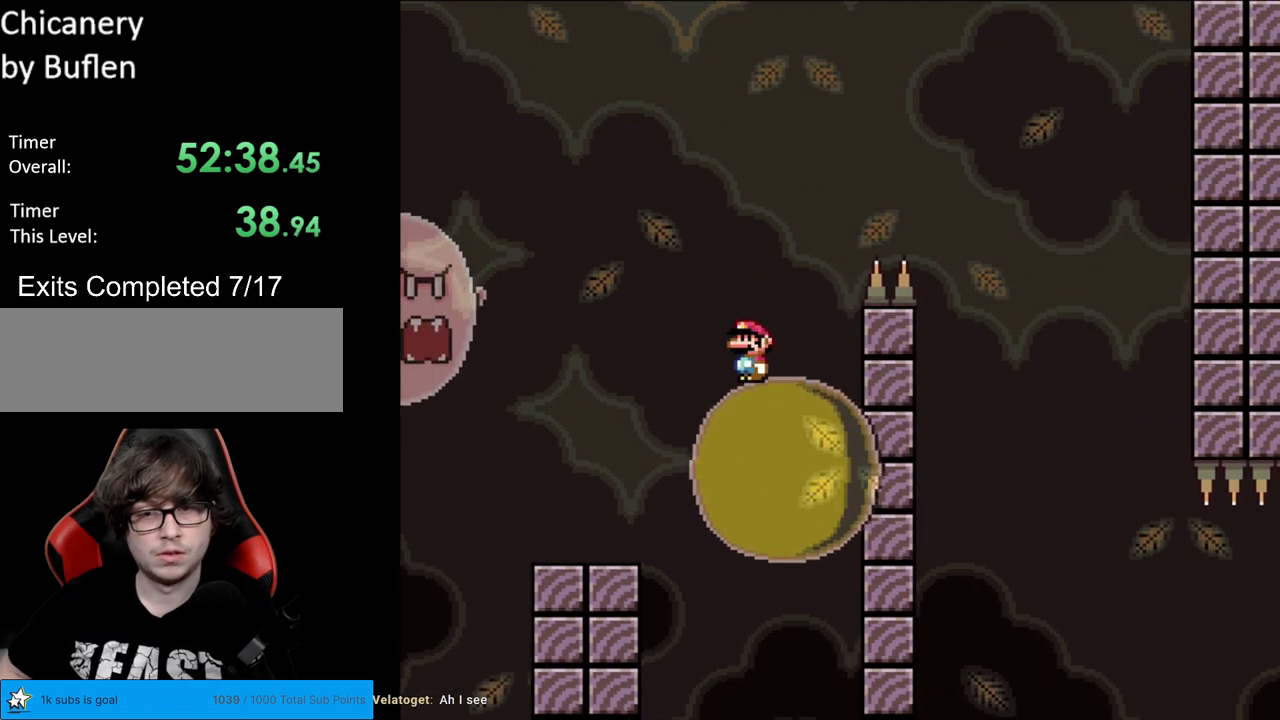
{"buttons": ["A", "X", "DPAD_RIGHT"], "events": []}
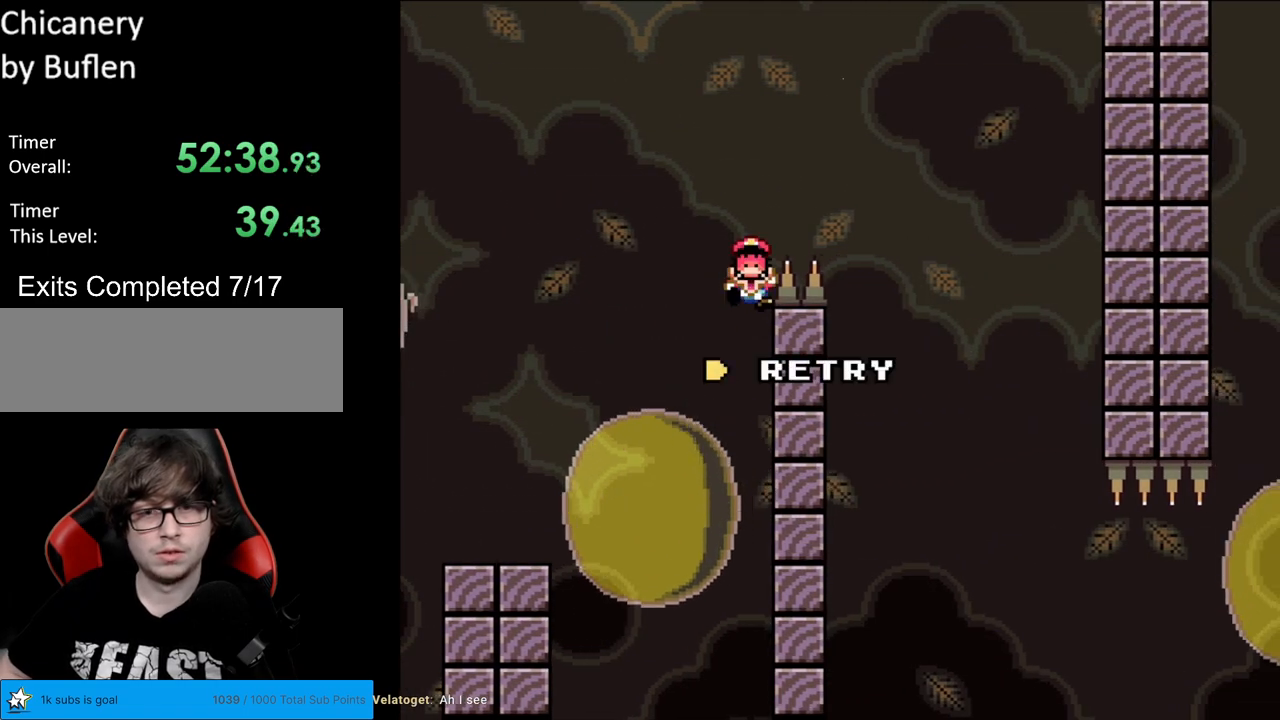
{"buttons": ["A"], "events": [[133, "A", "up"], [133, "DPAD_RIGHT", "up"], [183, "X", "up"], [283, "A", "down"], [417, "A", "up"], [500, "A", "down"]]}
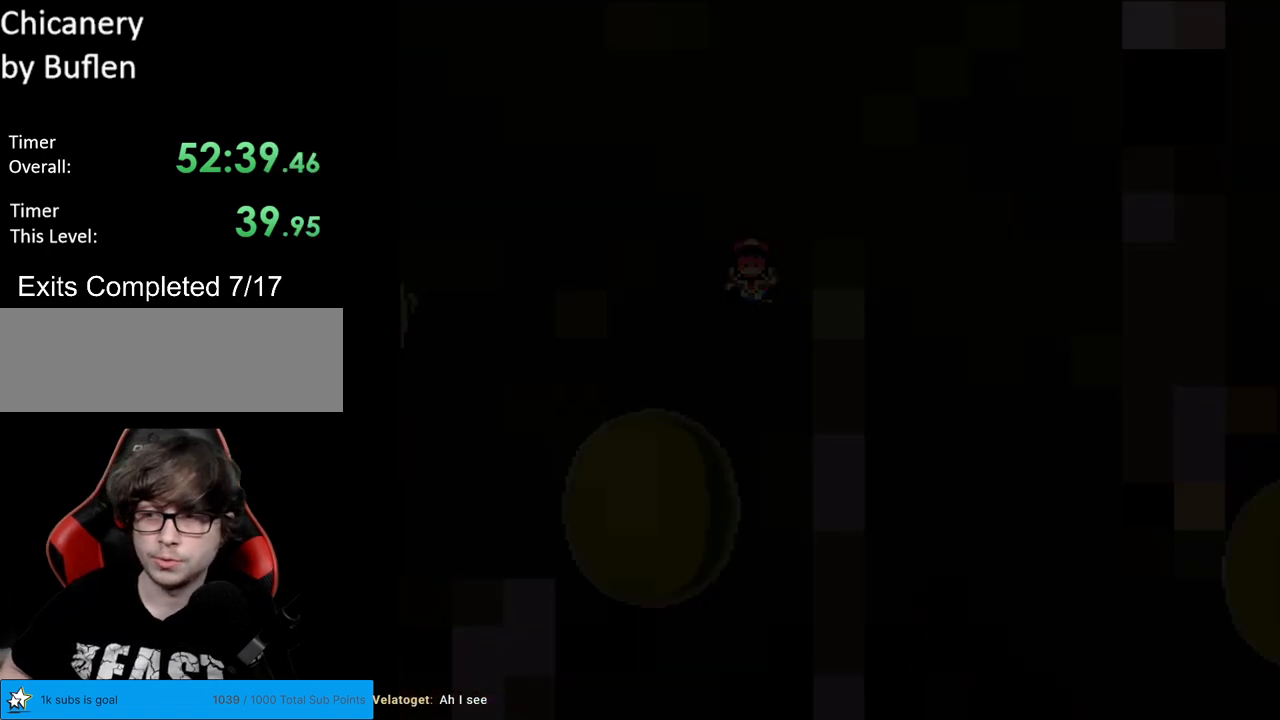
{"buttons": [], "events": [[150, "A", "up"], [167, "A", "down"], [183, "A", "up"]]}
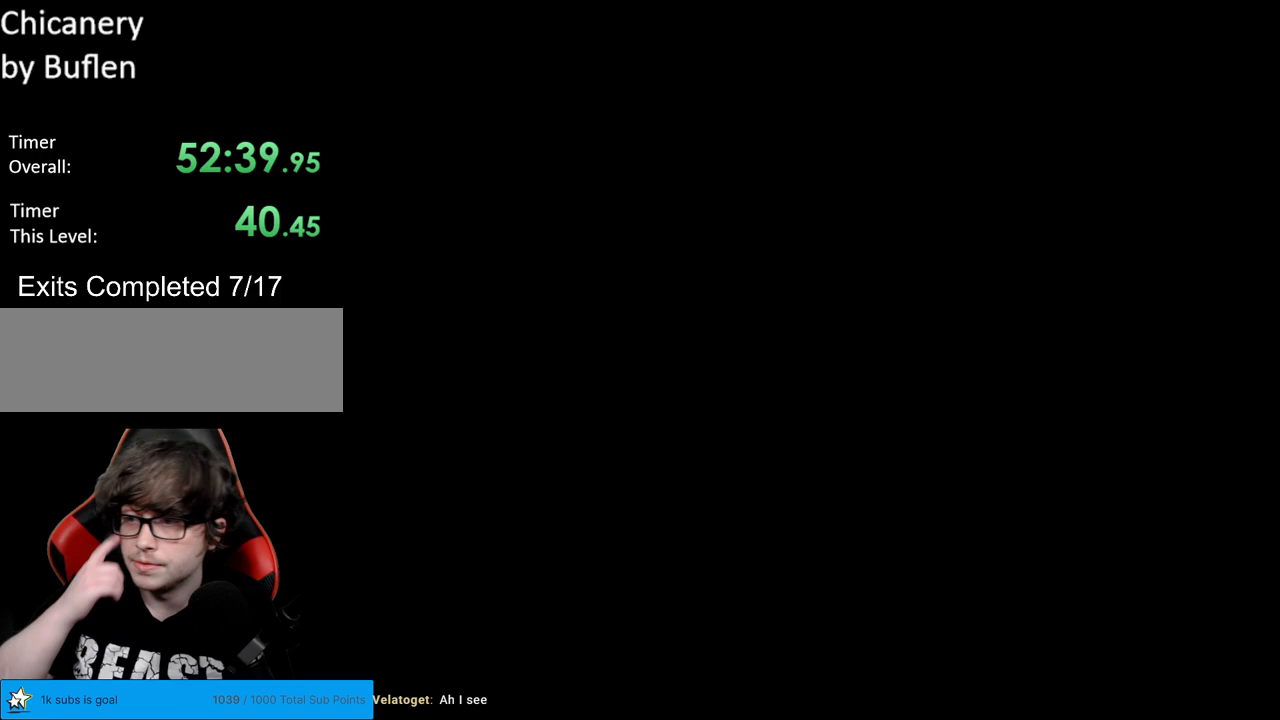
{"buttons": [], "events": []}
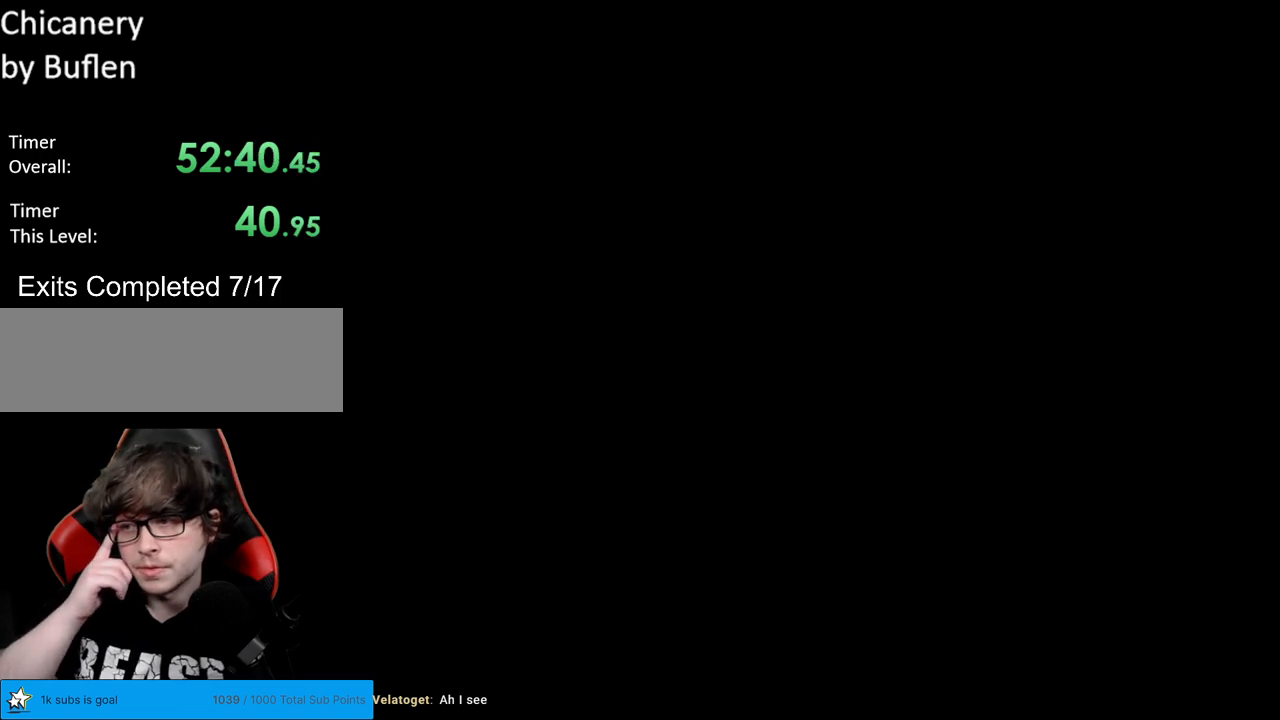
{"buttons": [], "events": []}
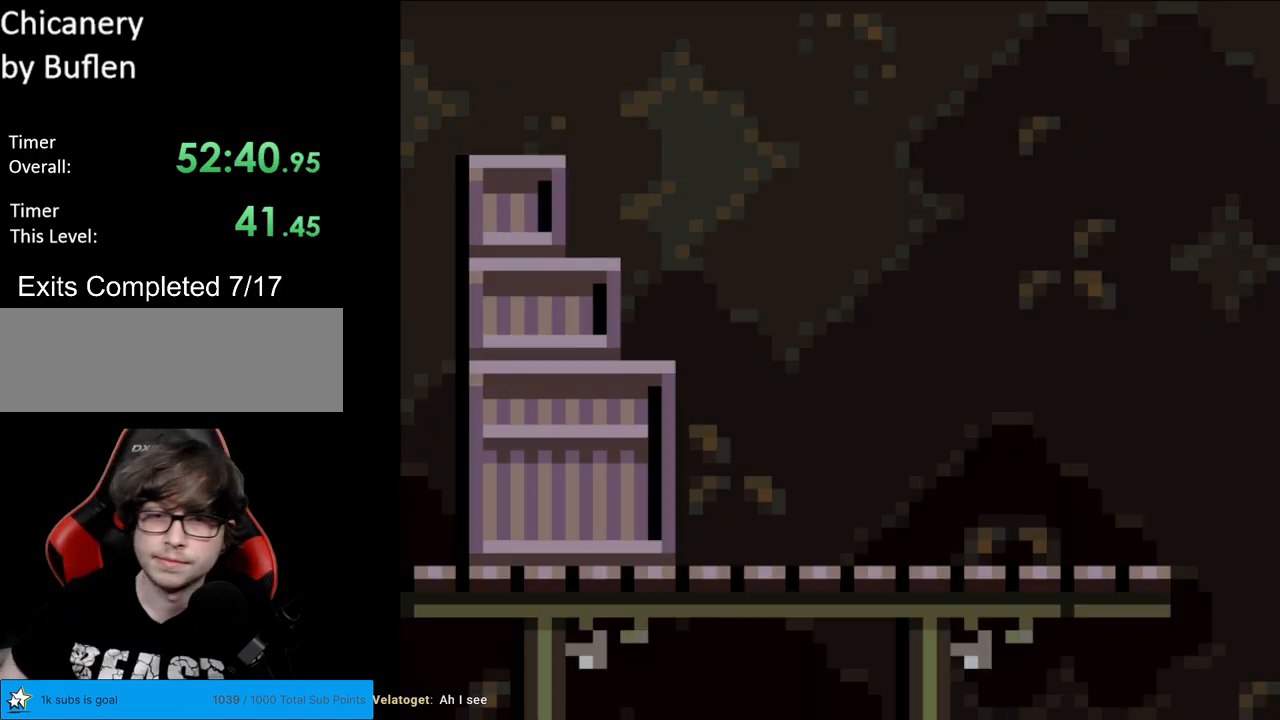
{"buttons": ["Y", "DPAD_RIGHT"], "events": [[167, "DPAD_RIGHT", "down"], [183, "Y", "down"]]}
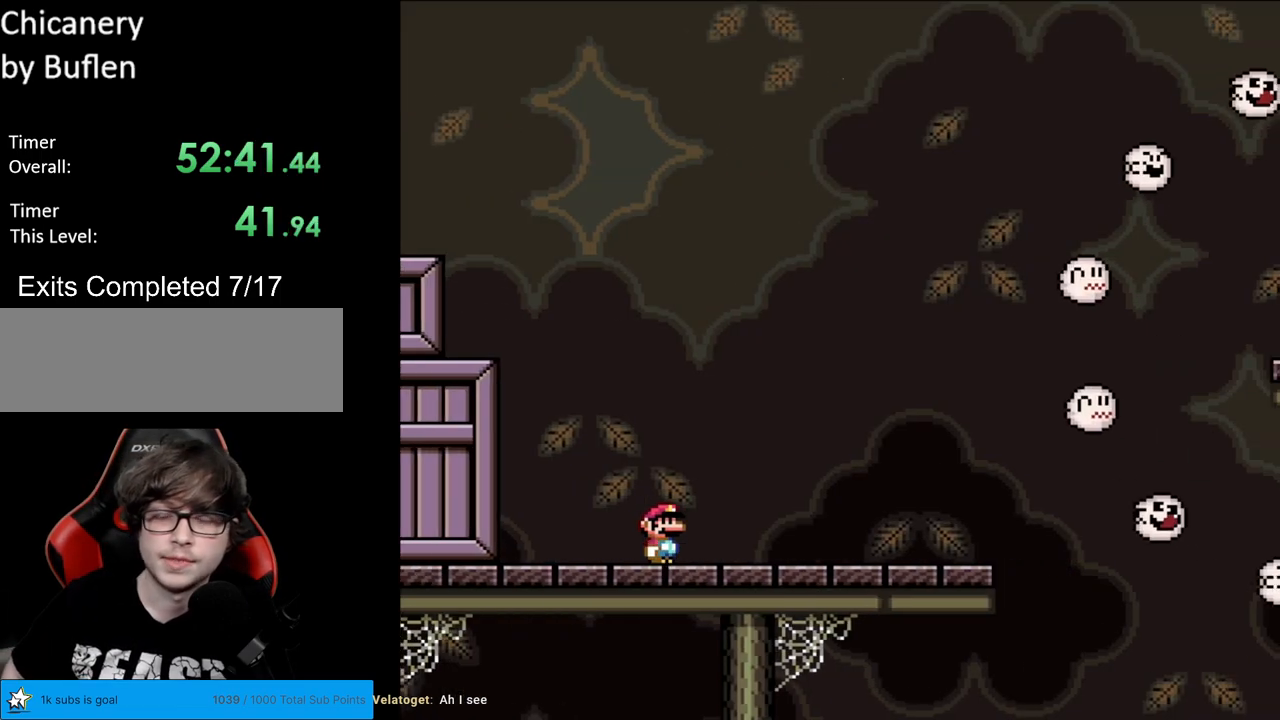
{"buttons": ["Y", "DPAD_RIGHT"], "events": []}
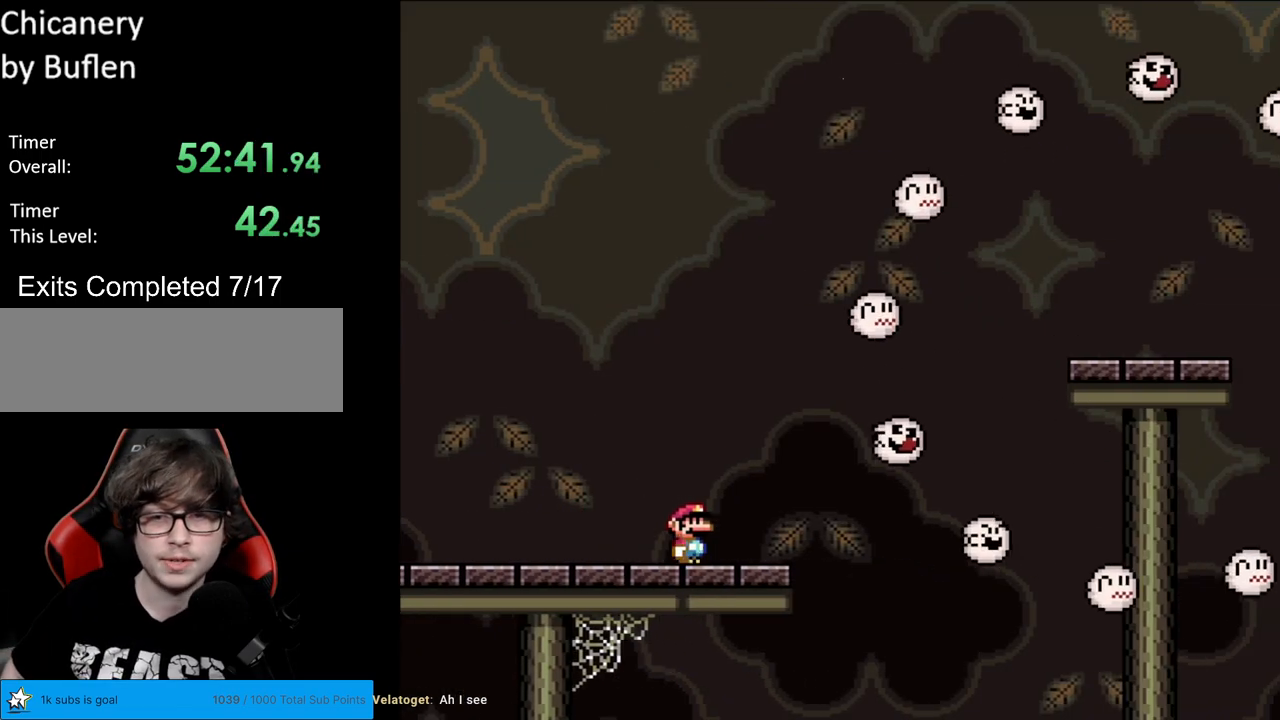
{"buttons": ["B", "Y", "DPAD_RIGHT"], "events": [[33, "B", "down"]]}
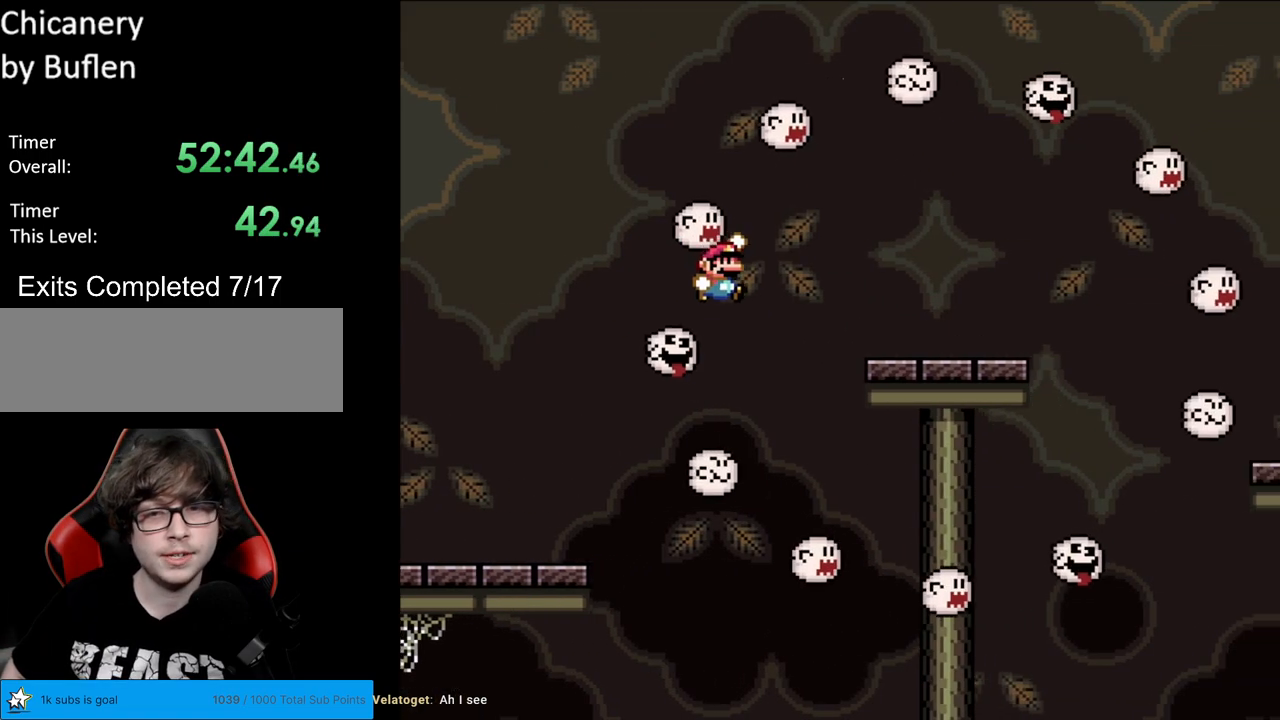
{"buttons": ["Y", "DPAD_RIGHT"], "events": [[483, "B", "up"]]}
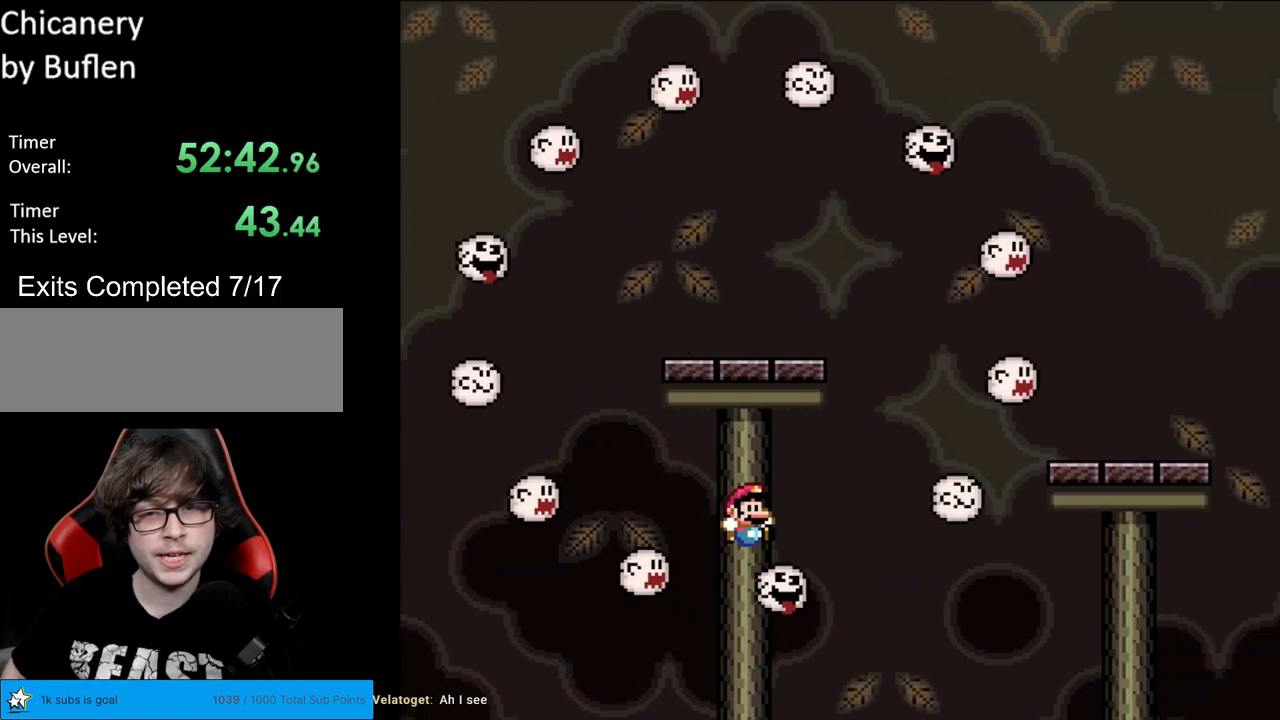
{"buttons": [], "events": [[133, "DPAD_RIGHT", "up"], [200, "Y", "up"], [350, "A", "down"], [450, "A", "up"]]}
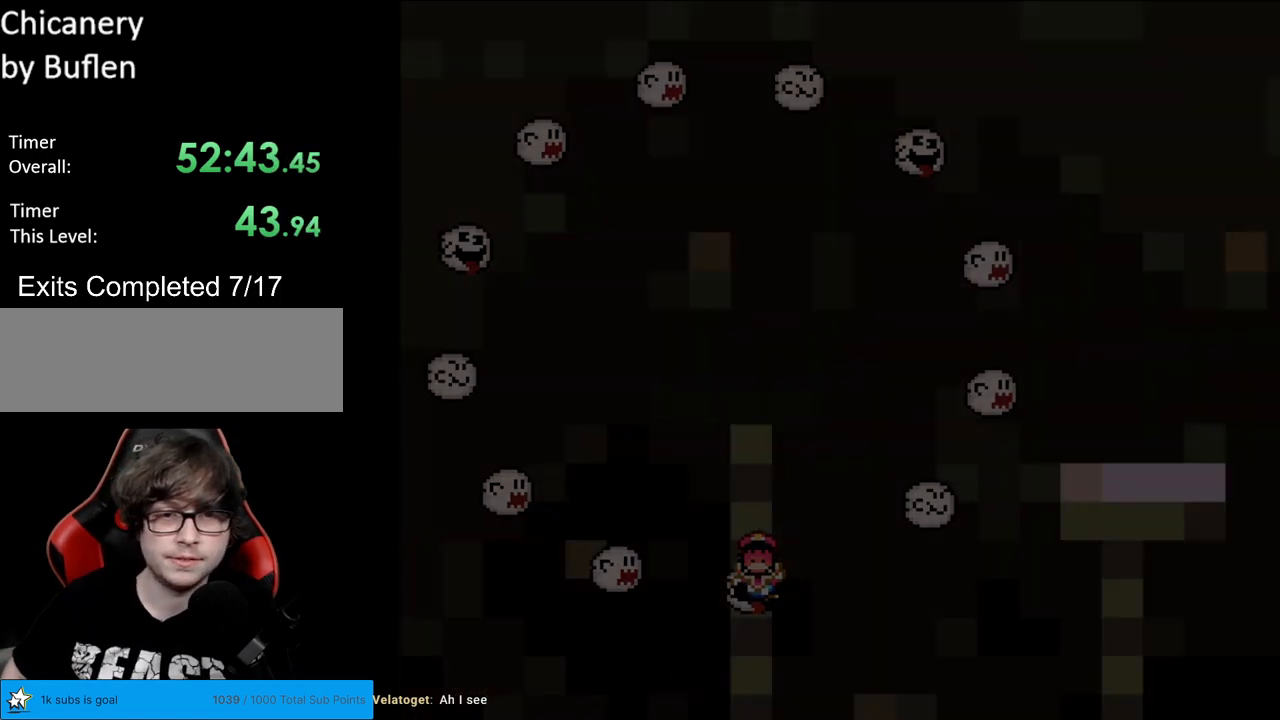
{"buttons": [], "events": [[67, "A", "down"], [217, "A", "up"]]}
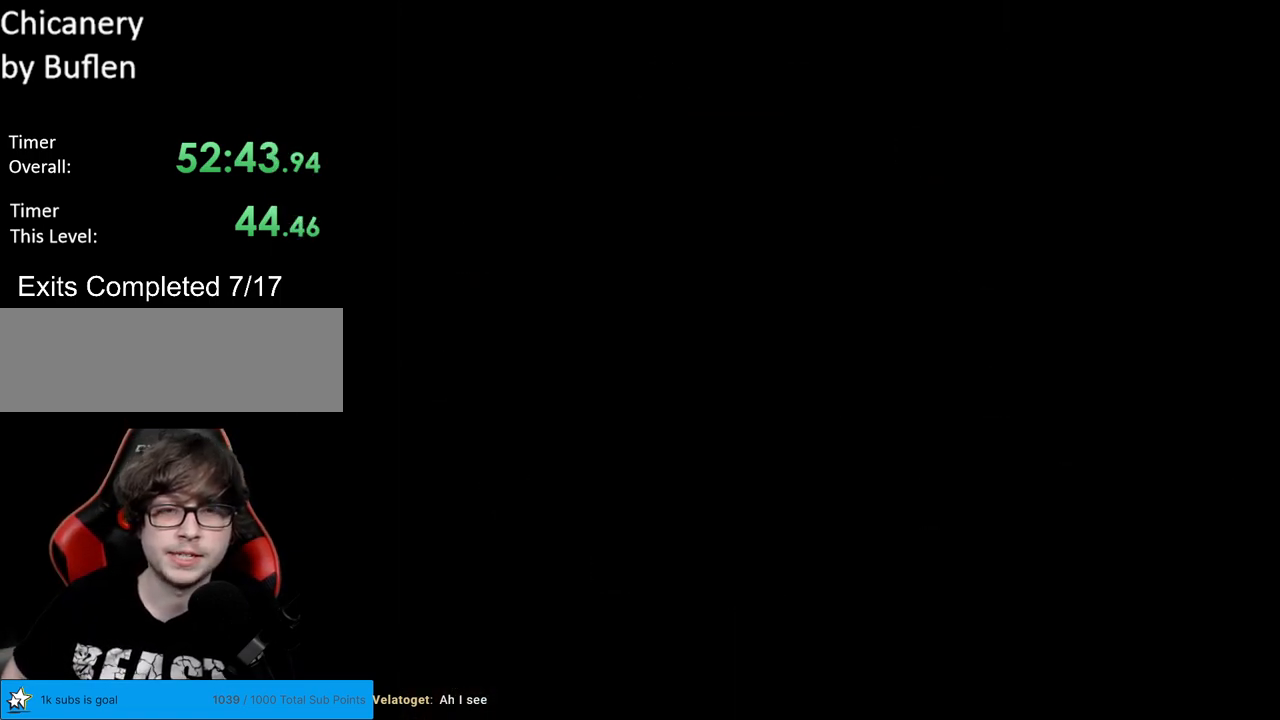
{"buttons": ["B", "Y", "DPAD_RIGHT"], "events": [[17, "B", "down"], [50, "Y", "down"], [367, "DPAD_RIGHT", "down"]]}
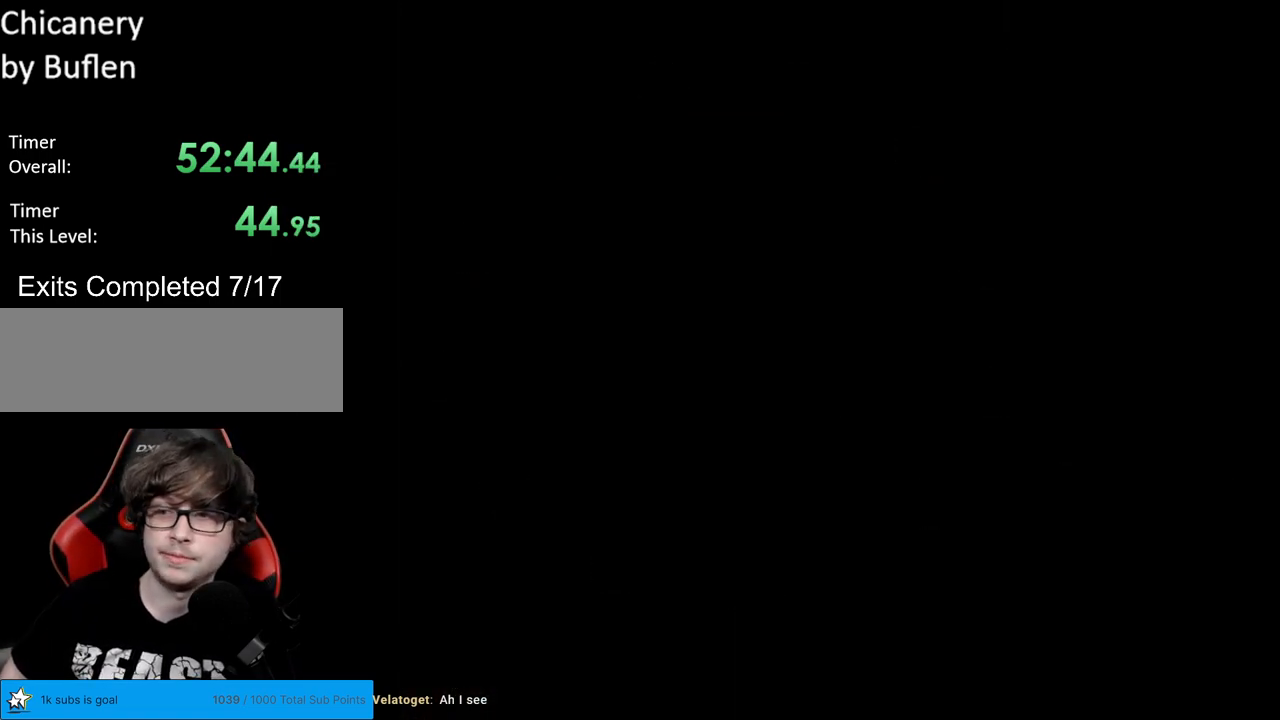
{"buttons": ["B", "DPAD_RIGHT"], "events": [[450, "Y", "up"]]}
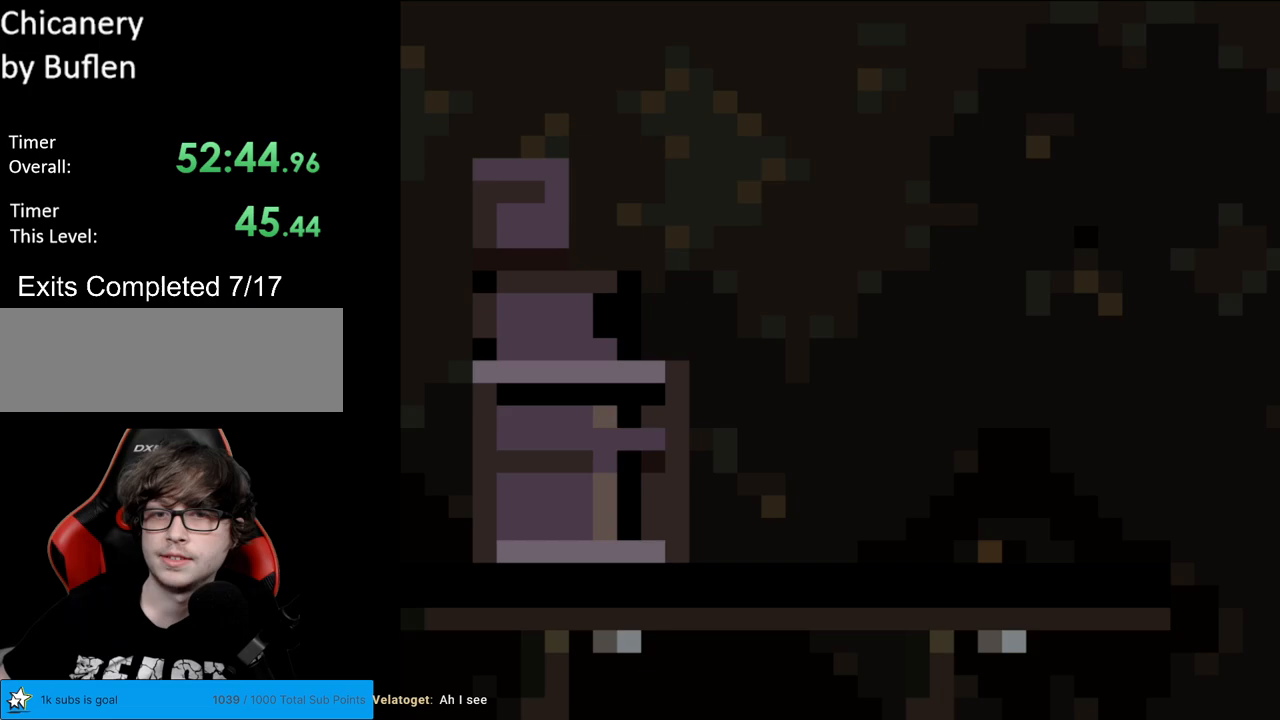
{"buttons": ["B", "Y", "DPAD_RIGHT"], "events": [[17, "Y", "down"]]}
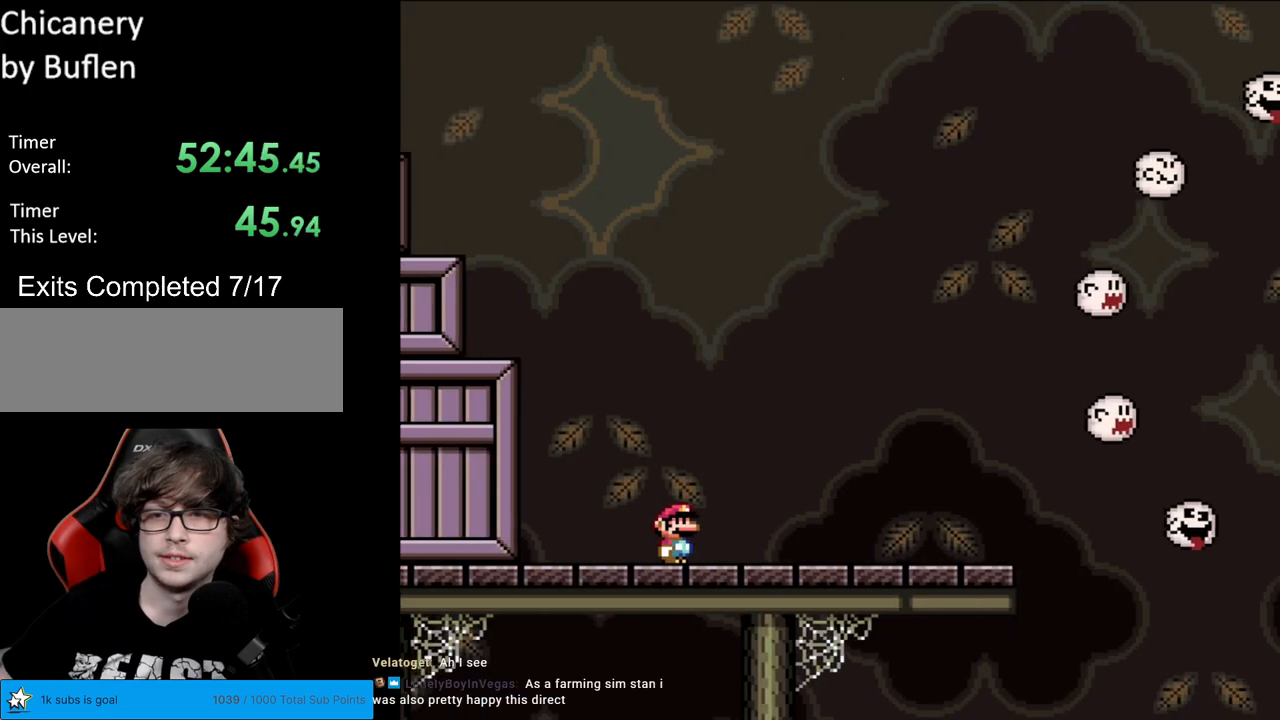
{"buttons": ["Y", "DPAD_RIGHT"], "events": [[183, "B", "up"]]}